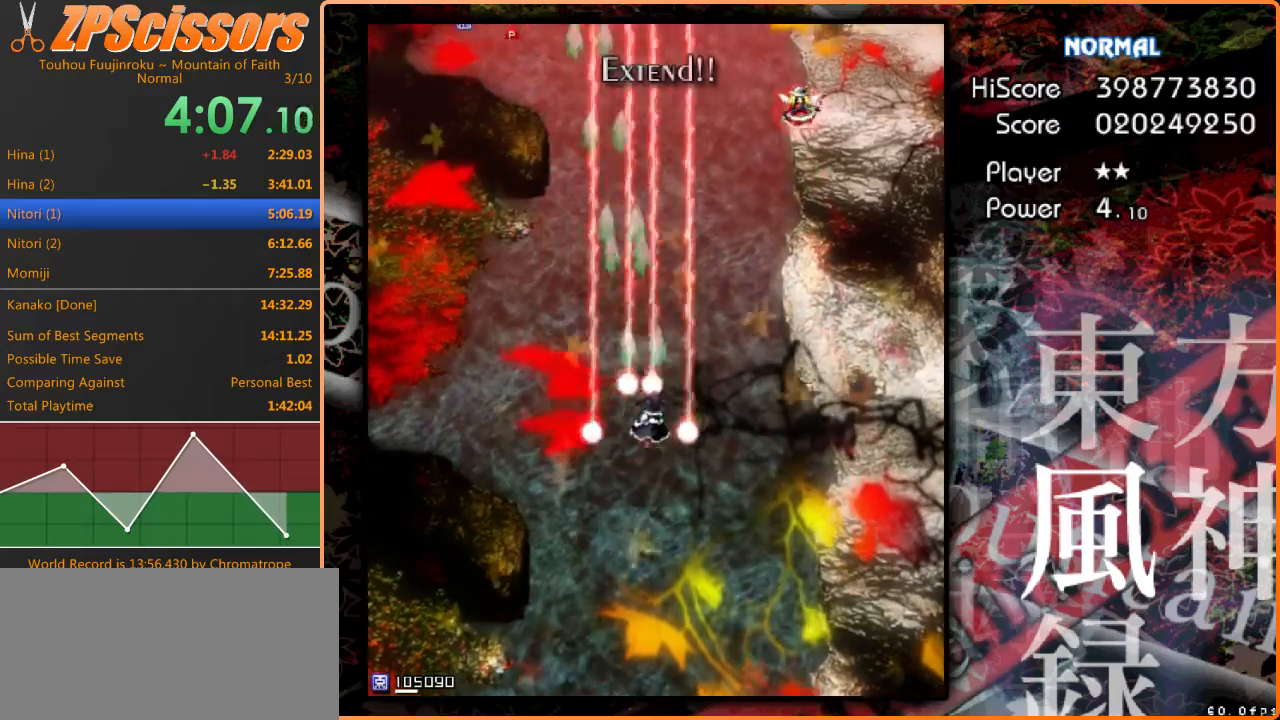
Gameplay with keyboard; each line is a JSON object with the keys held at the frame after it. "events" lists presses ("down") and releases ("up") of "c", "ctrl", "down", "escape", "left", "right", "shift", "up" and "x" between this image and that frame as [ms after this image, input, new state], when the widget could be followed in between. No other keys are recorded. Mouse input is not recorded. Not read: z.
{"keys": ["right", "shift"], "events": [[167, "up", "up"], [367, "shift", "down"]]}
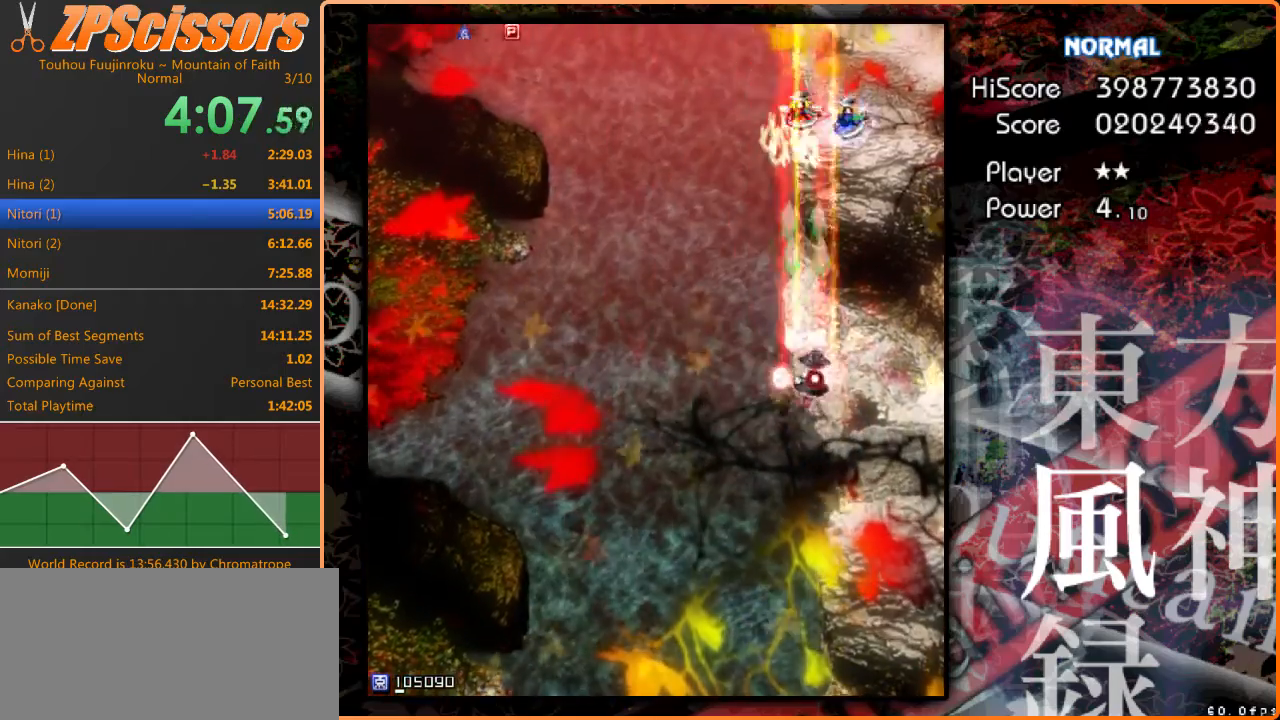
{"keys": ["left", "up"], "events": [[33, "shift", "up"], [67, "down", "down"], [233, "left", "down"], [233, "right", "up"], [300, "down", "up"], [433, "up", "down"]]}
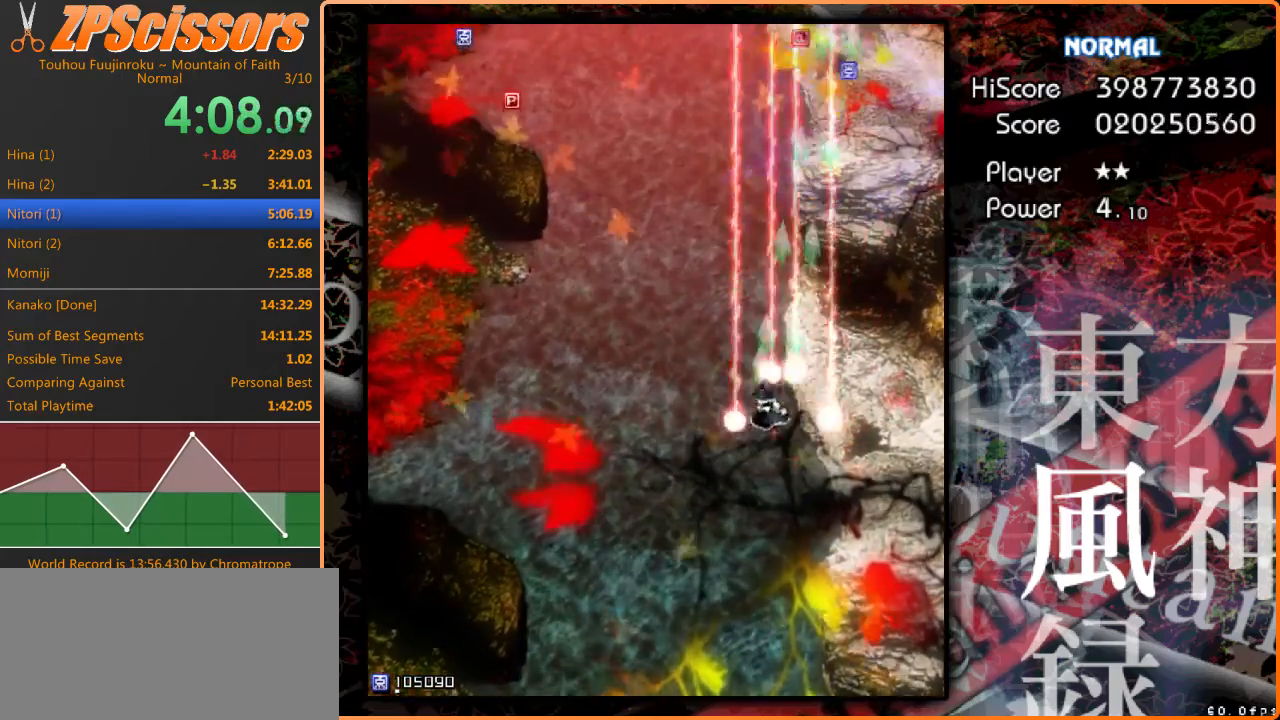
{"keys": ["up"], "events": [[267, "left", "up"]]}
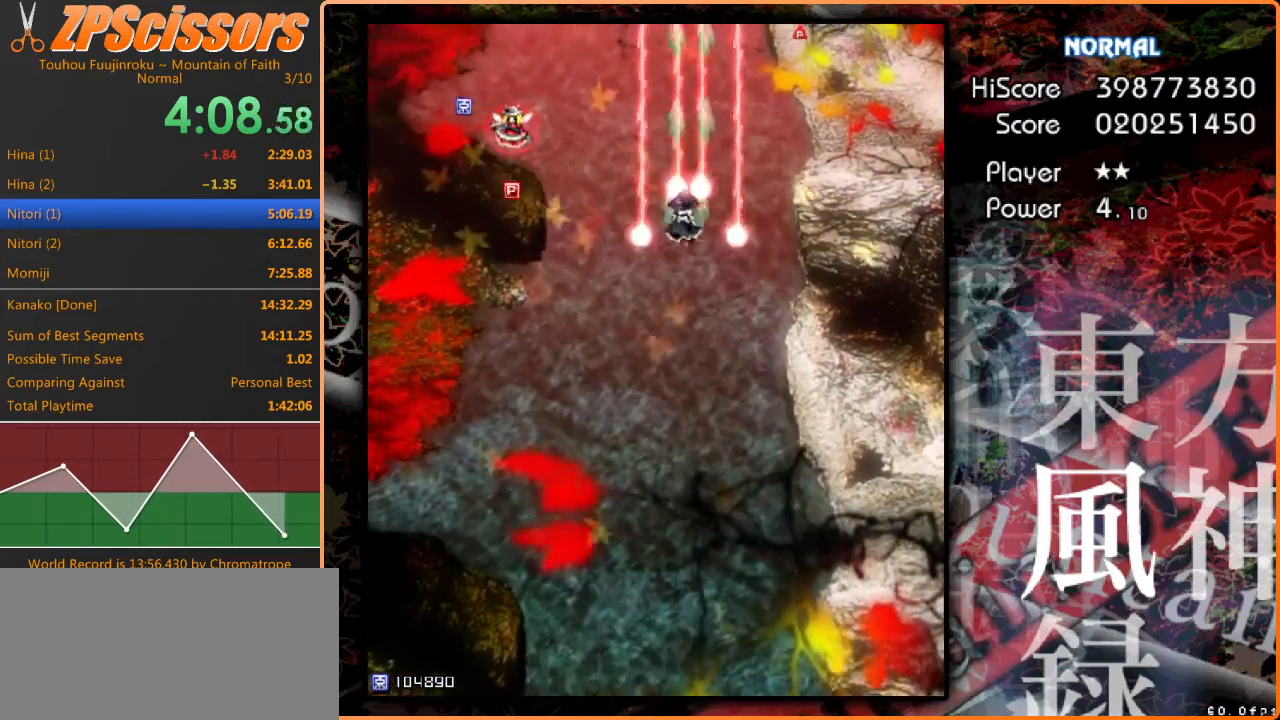
{"keys": ["down", "left", "shift"], "events": [[33, "left", "down"], [133, "up", "up"], [200, "down", "down"], [400, "shift", "down"]]}
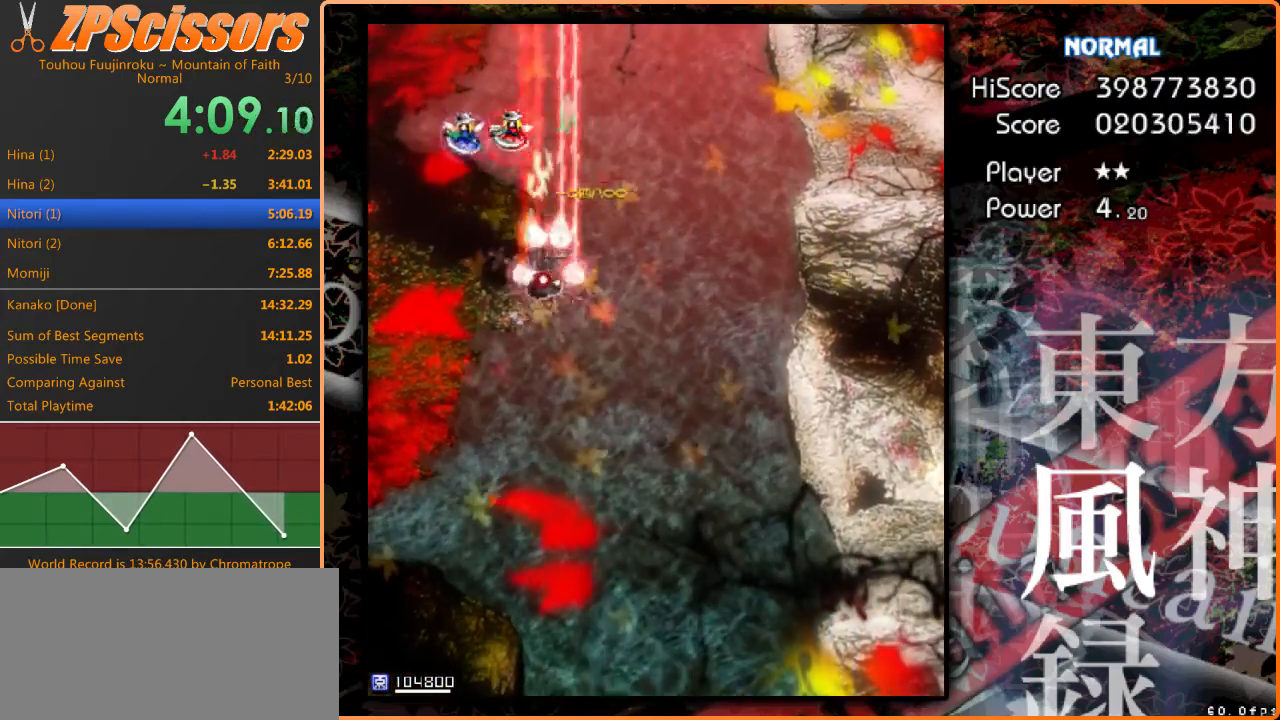
{"keys": ["down", "left", "right"], "events": [[100, "shift", "up"], [333, "shift", "down"], [367, "shift", "up"], [500, "right", "down"]]}
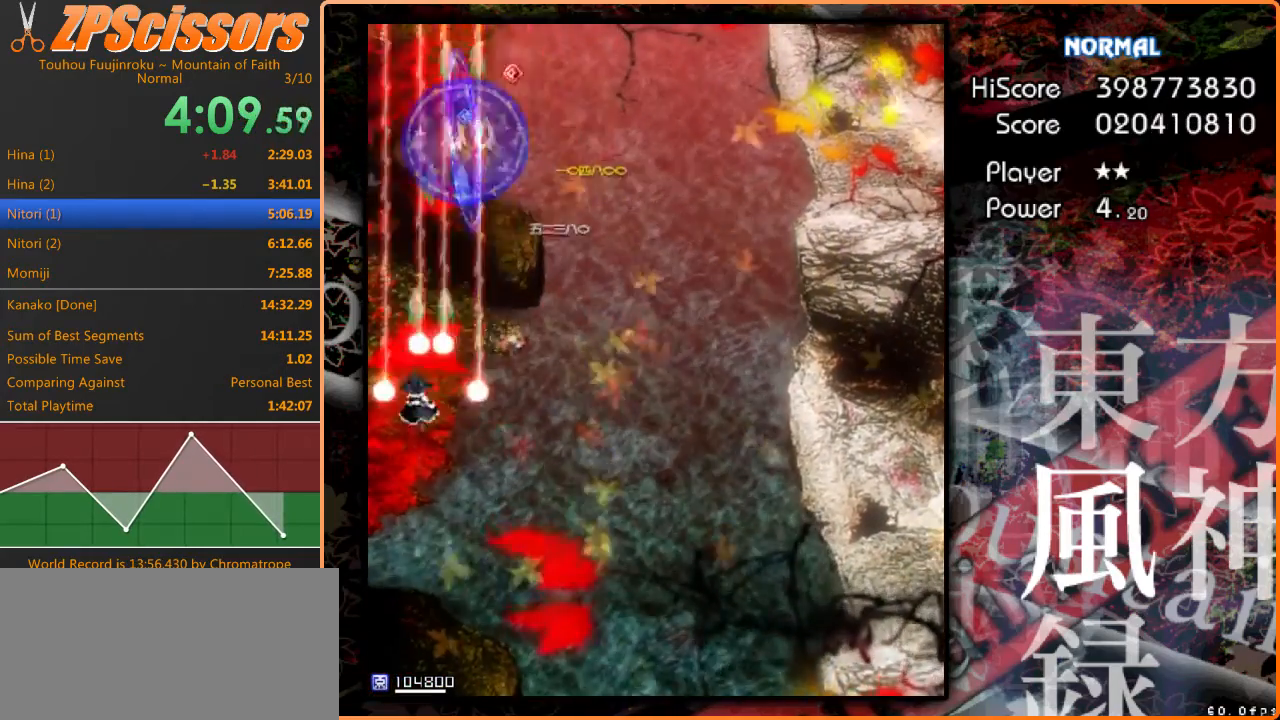
{"keys": ["right"], "events": [[67, "left", "up"], [100, "shift", "down"], [133, "shift", "up"], [300, "down", "up"]]}
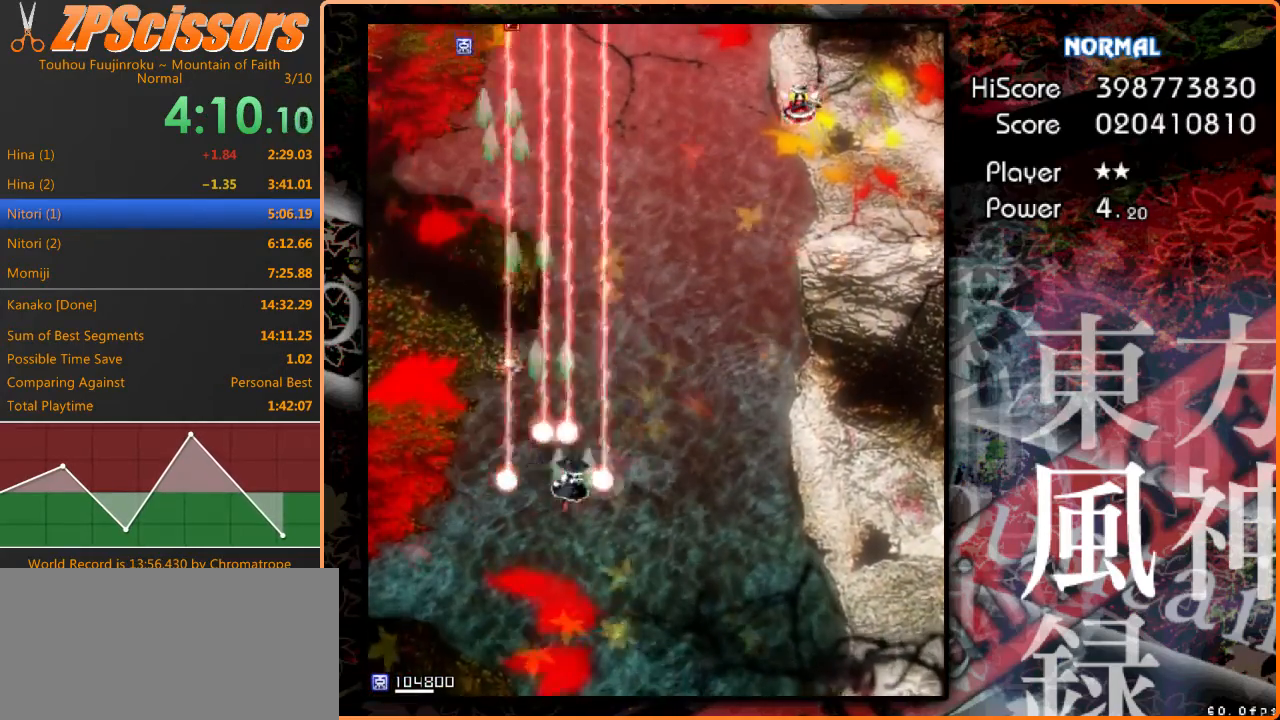
{"keys": ["right", "up"], "events": [[367, "up", "down"]]}
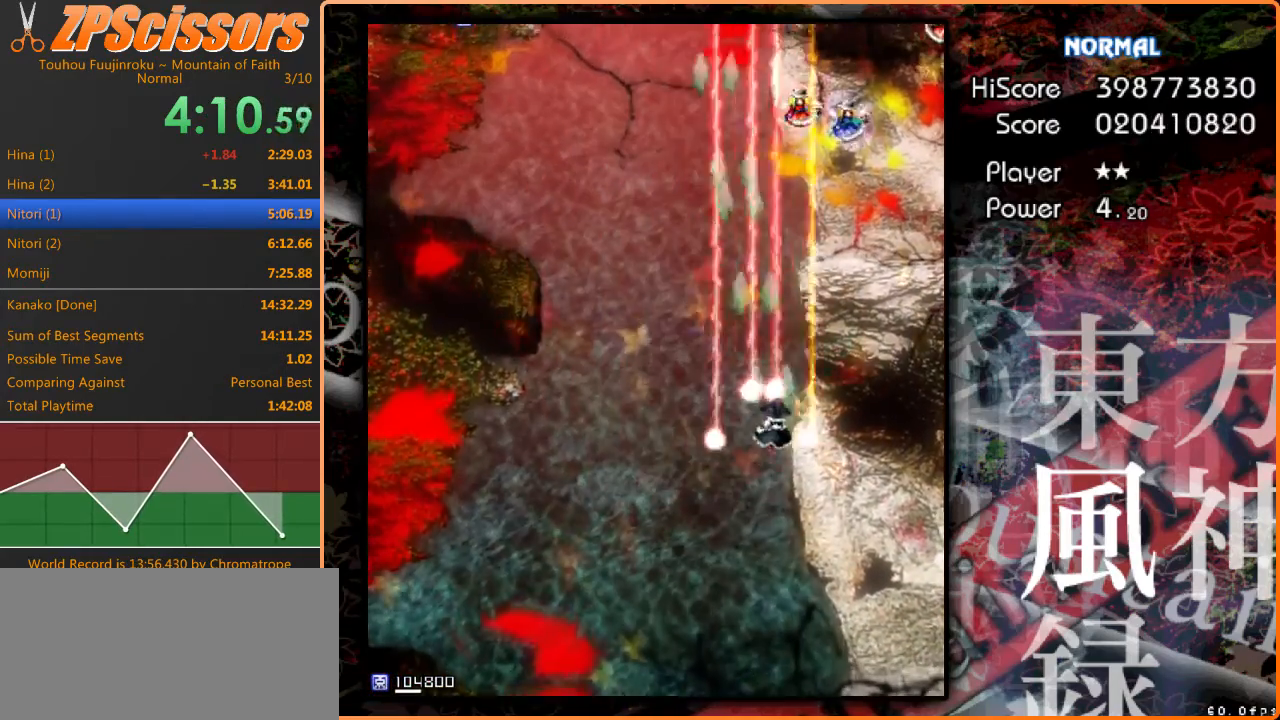
{"keys": ["right"], "events": [[133, "shift", "down"], [200, "shift", "up"], [233, "up", "up"]]}
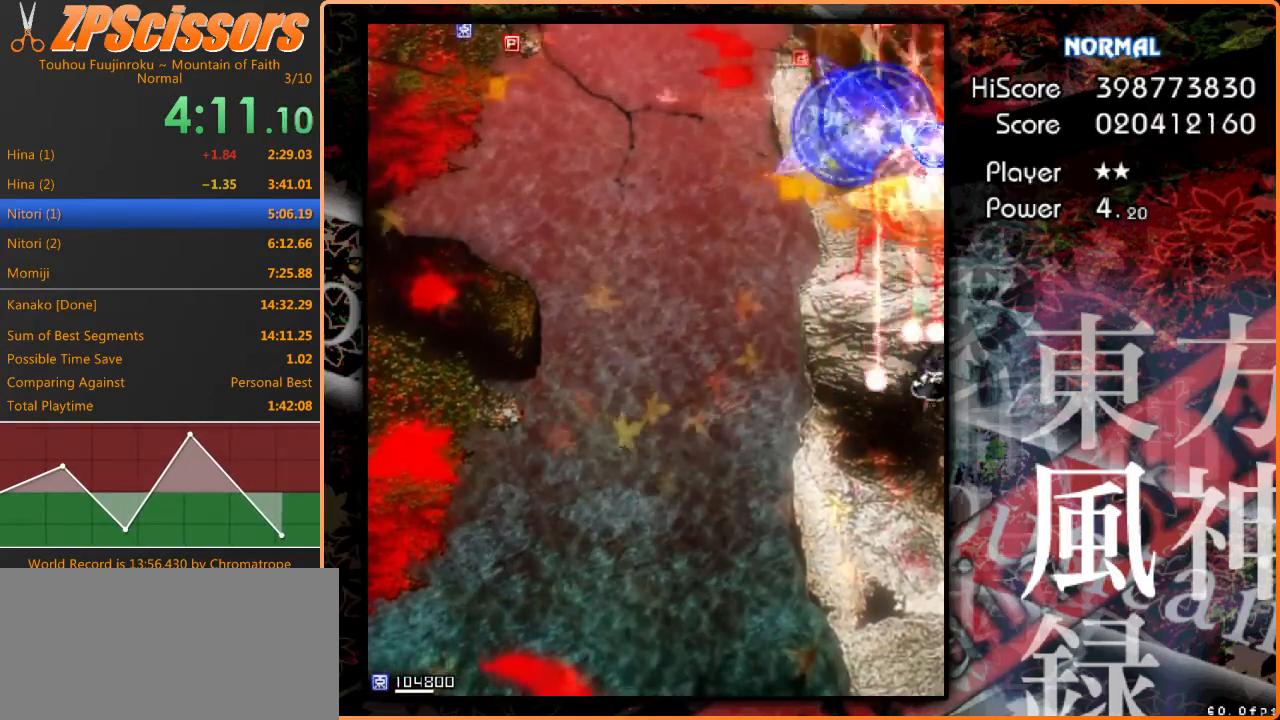
{"keys": ["left", "up"], "events": [[33, "shift", "down"], [67, "left", "down"], [67, "right", "up"], [133, "down", "down"], [167, "shift", "up"], [300, "down", "up"], [367, "up", "down"]]}
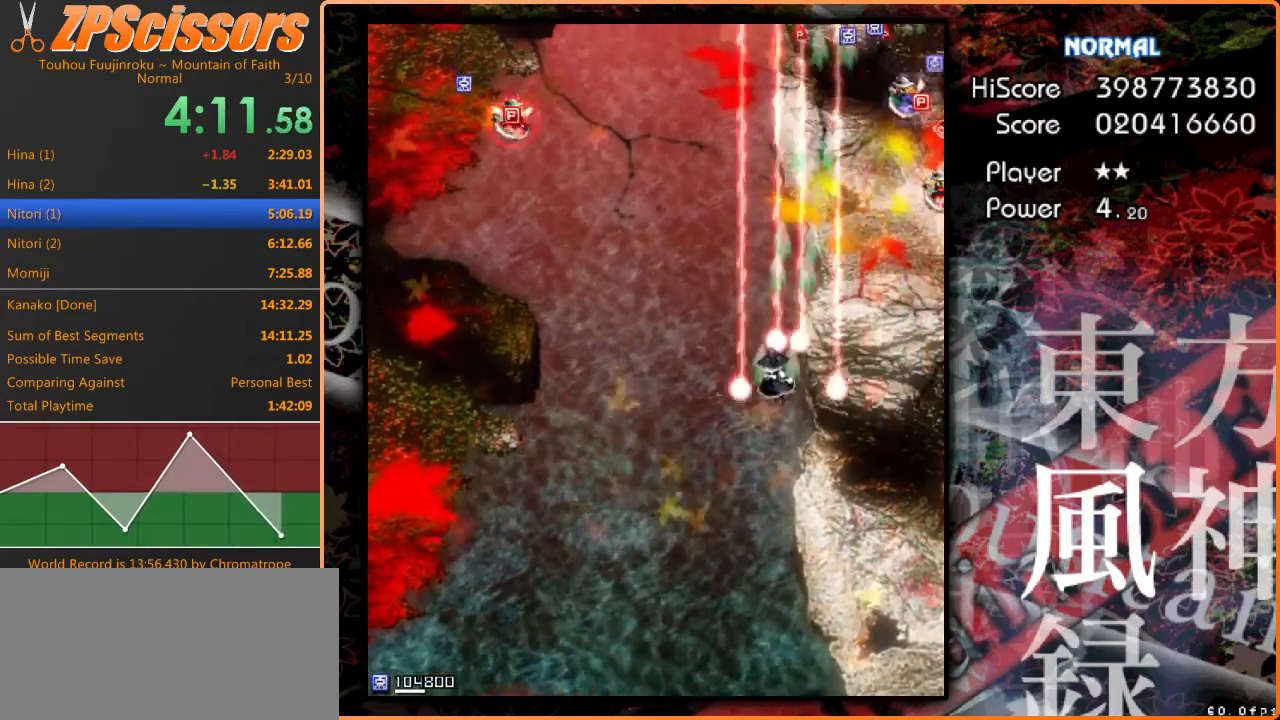
{"keys": ["left"], "events": [[267, "up", "up"]]}
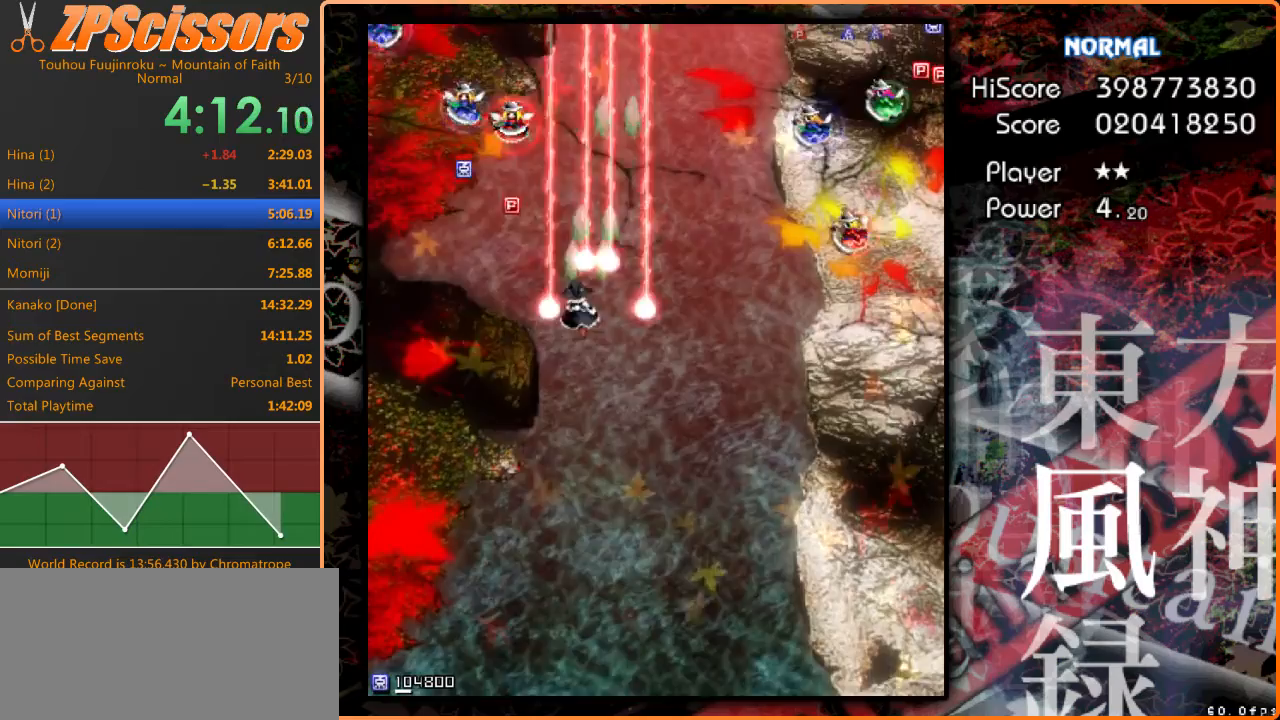
{"keys": ["down", "left"], "events": [[133, "up", "down"], [167, "shift", "down"], [300, "shift", "up"], [400, "up", "up"], [467, "down", "down"]]}
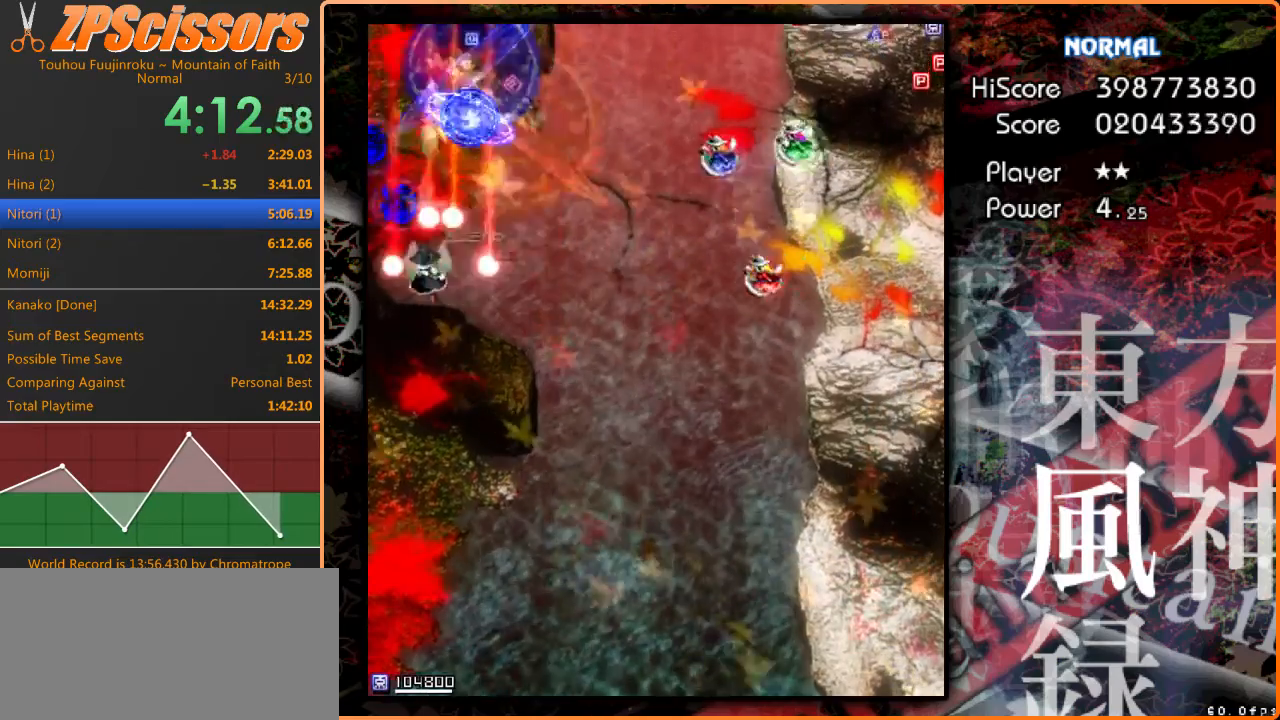
{"keys": ["down", "right"], "events": [[167, "right", "down"], [200, "left", "up"]]}
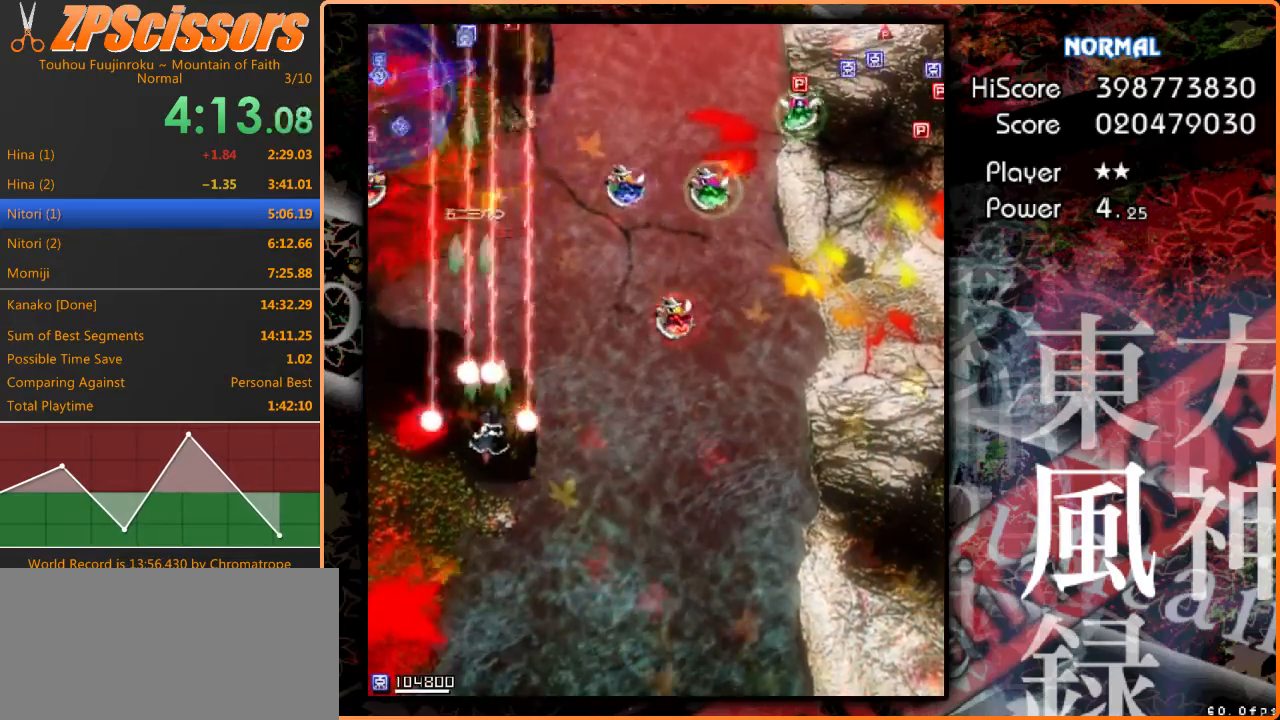
{"keys": ["right"], "events": [[300, "down", "up"]]}
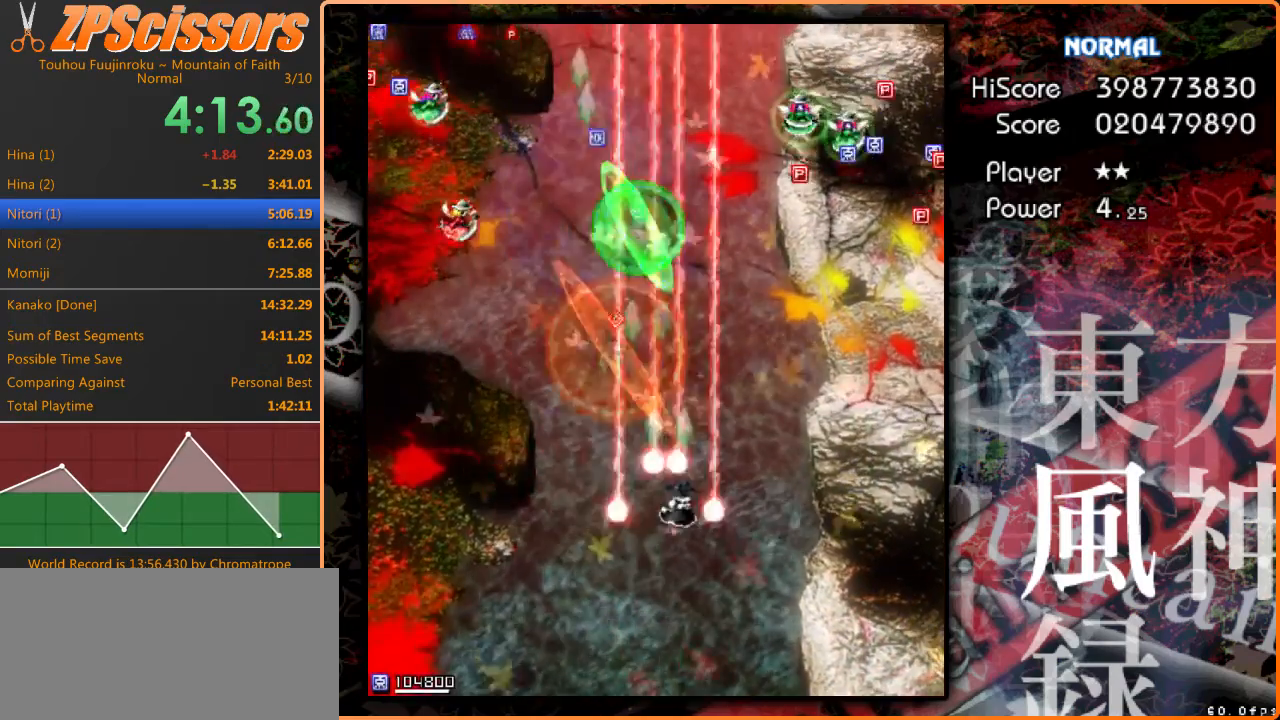
{"keys": ["right", "up"], "events": [[33, "up", "down"]]}
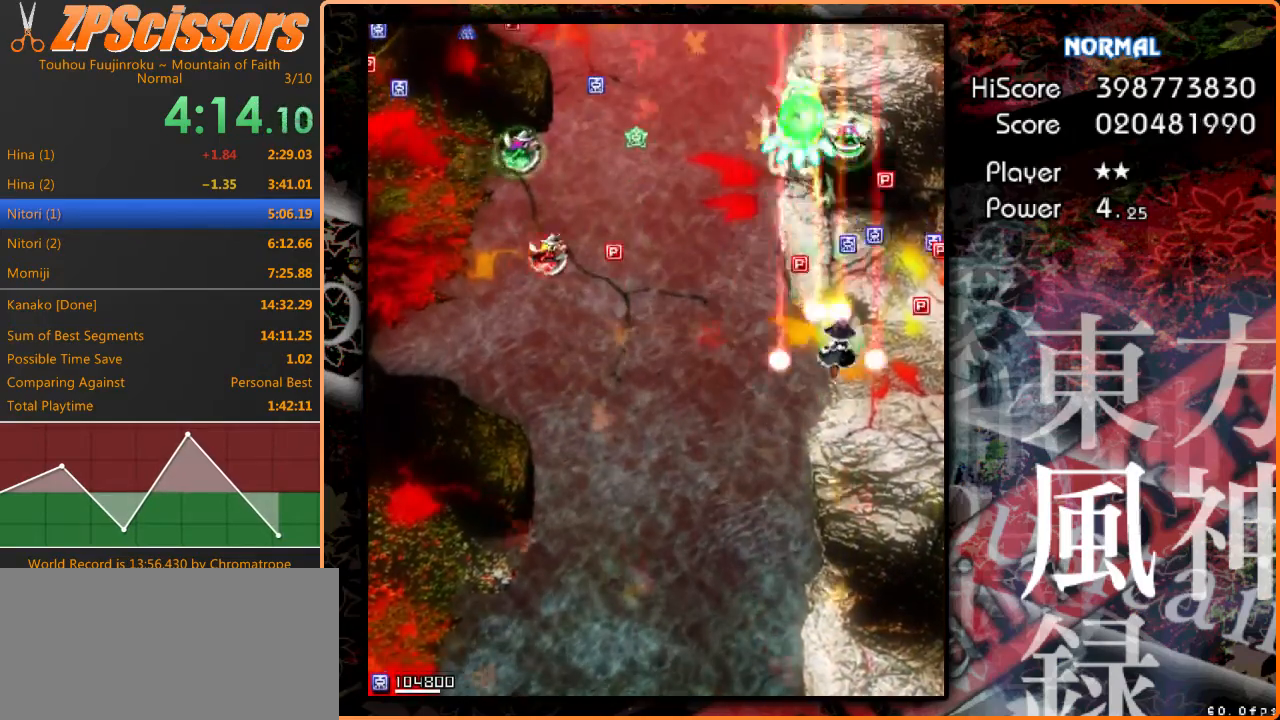
{"keys": [], "events": [[367, "right", "up"], [500, "up", "up"]]}
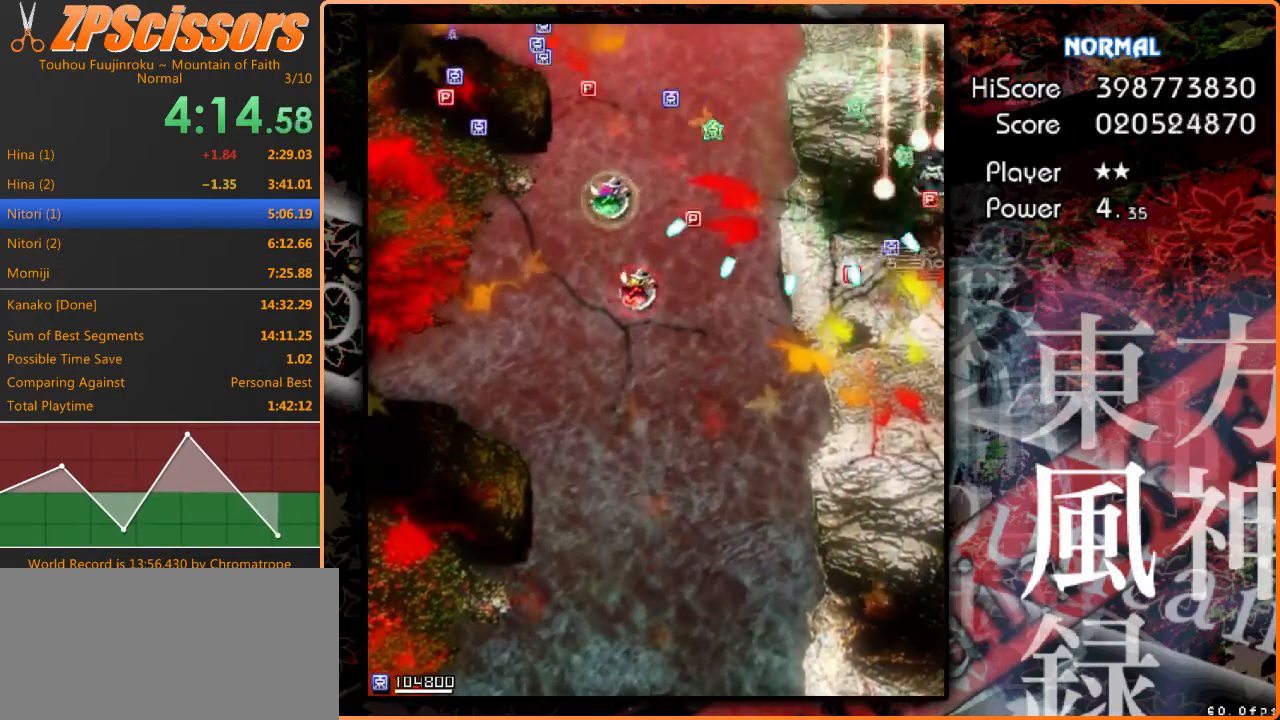
{"keys": ["down", "left"], "events": [[267, "down", "down"], [400, "left", "down"]]}
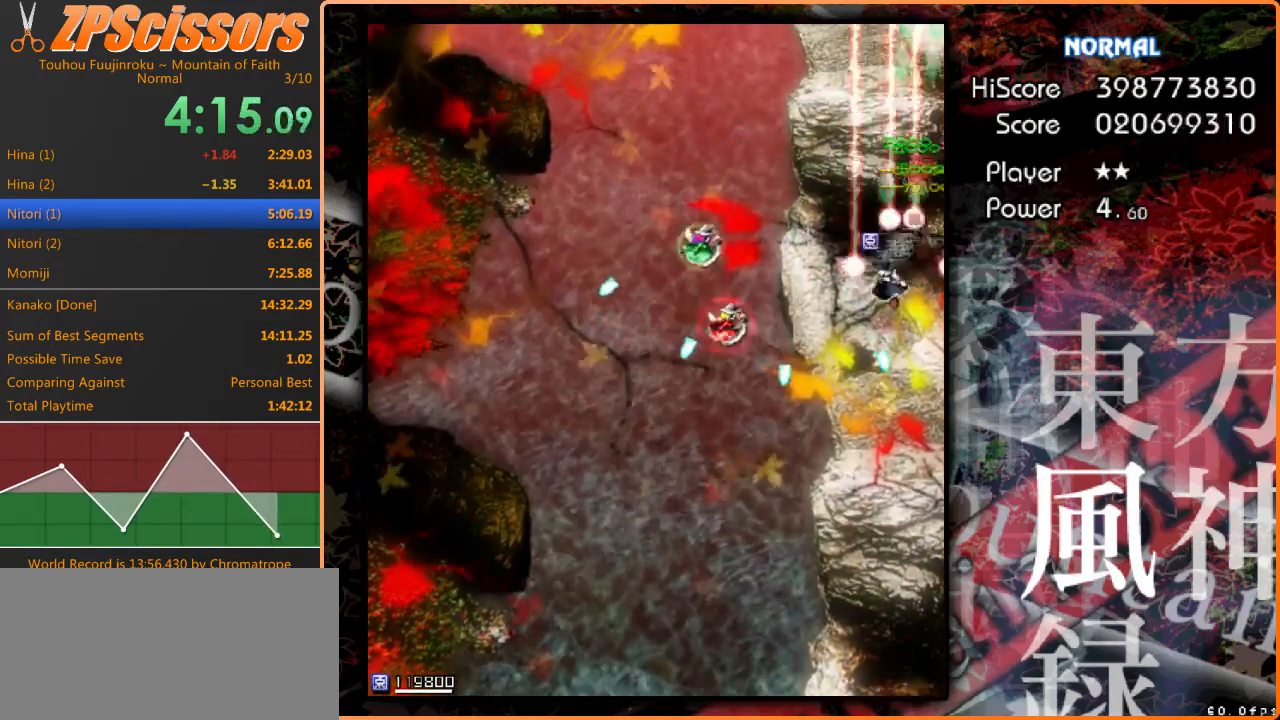
{"keys": ["left"], "events": [[33, "down", "up"], [100, "left", "up"], [100, "shift", "down"], [200, "up", "down"], [267, "shift", "up"], [300, "left", "down"], [400, "up", "up"]]}
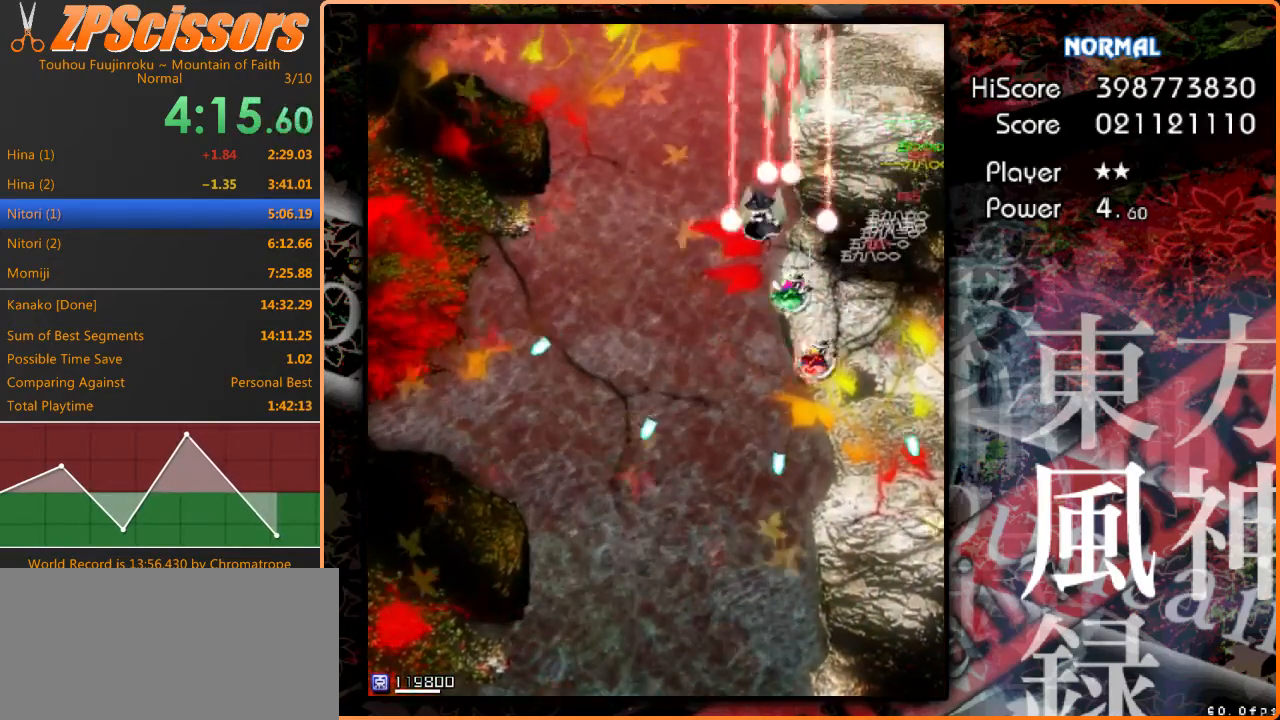
{"keys": ["down"], "events": [[100, "up", "down"], [133, "up", "up"], [267, "down", "down"], [500, "left", "up"]]}
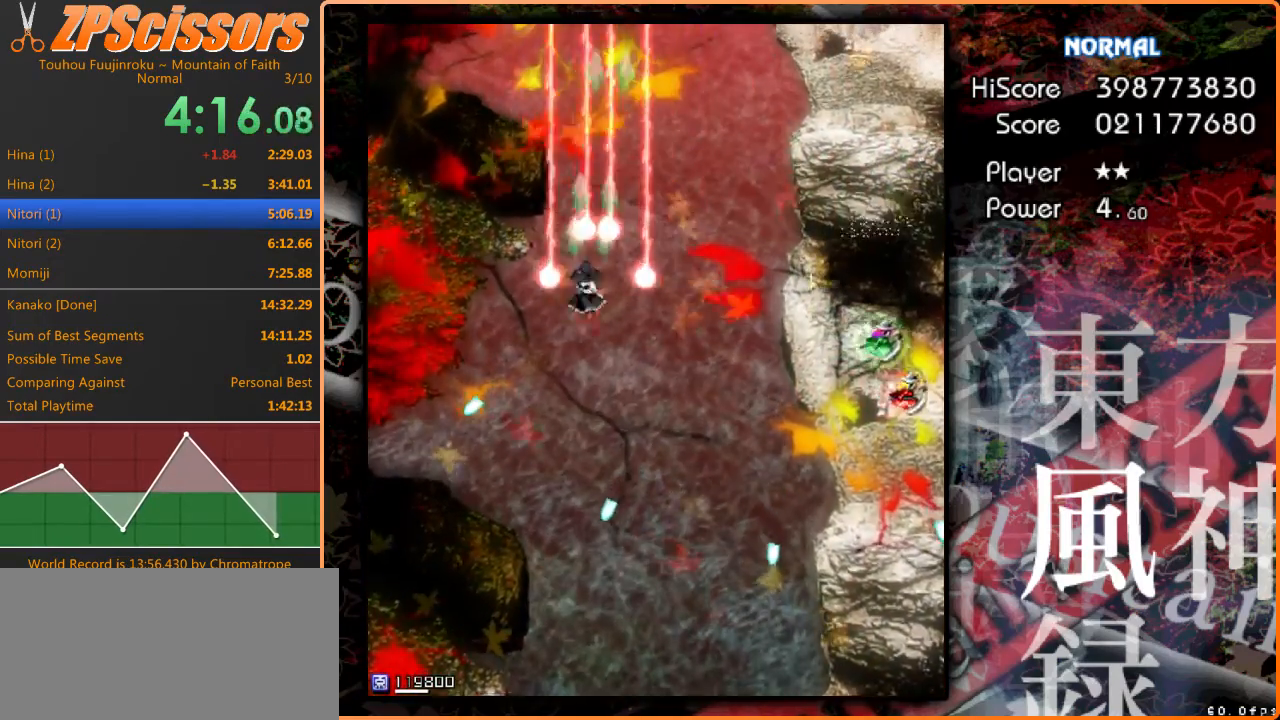
{"keys": ["down"], "events": [[167, "right", "down"], [400, "right", "up"]]}
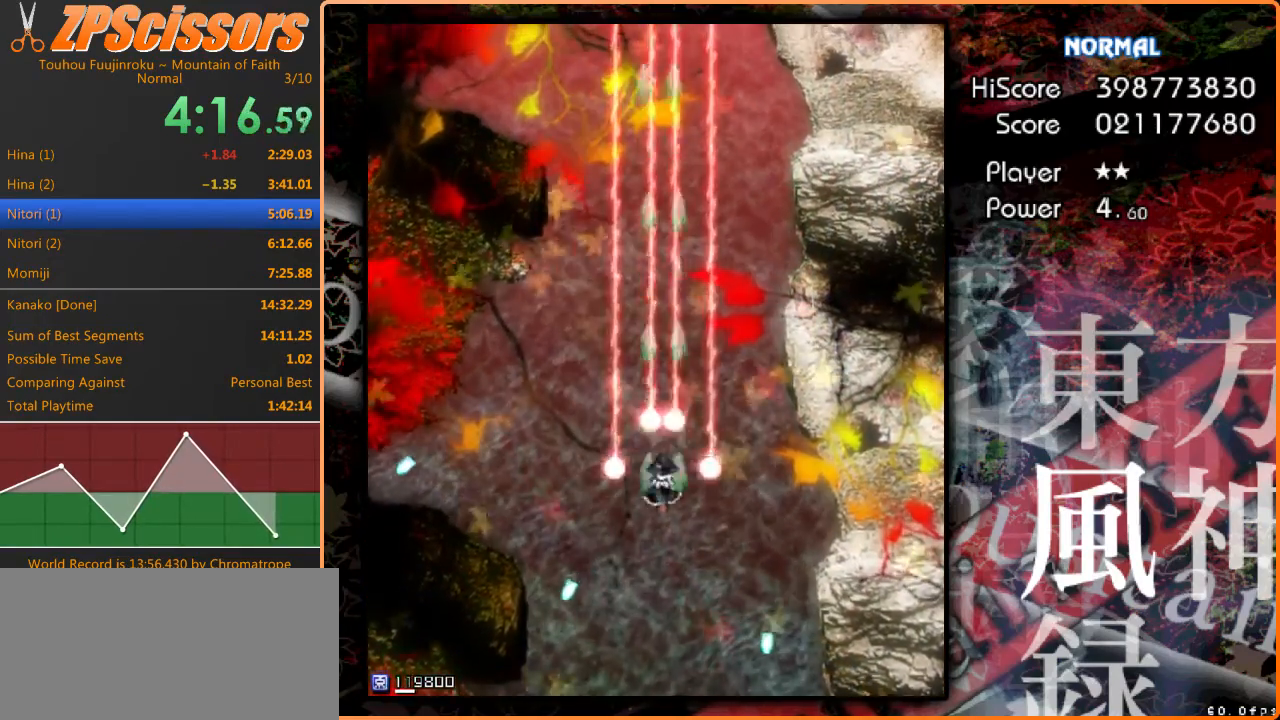
{"keys": [], "events": [[267, "down", "up"]]}
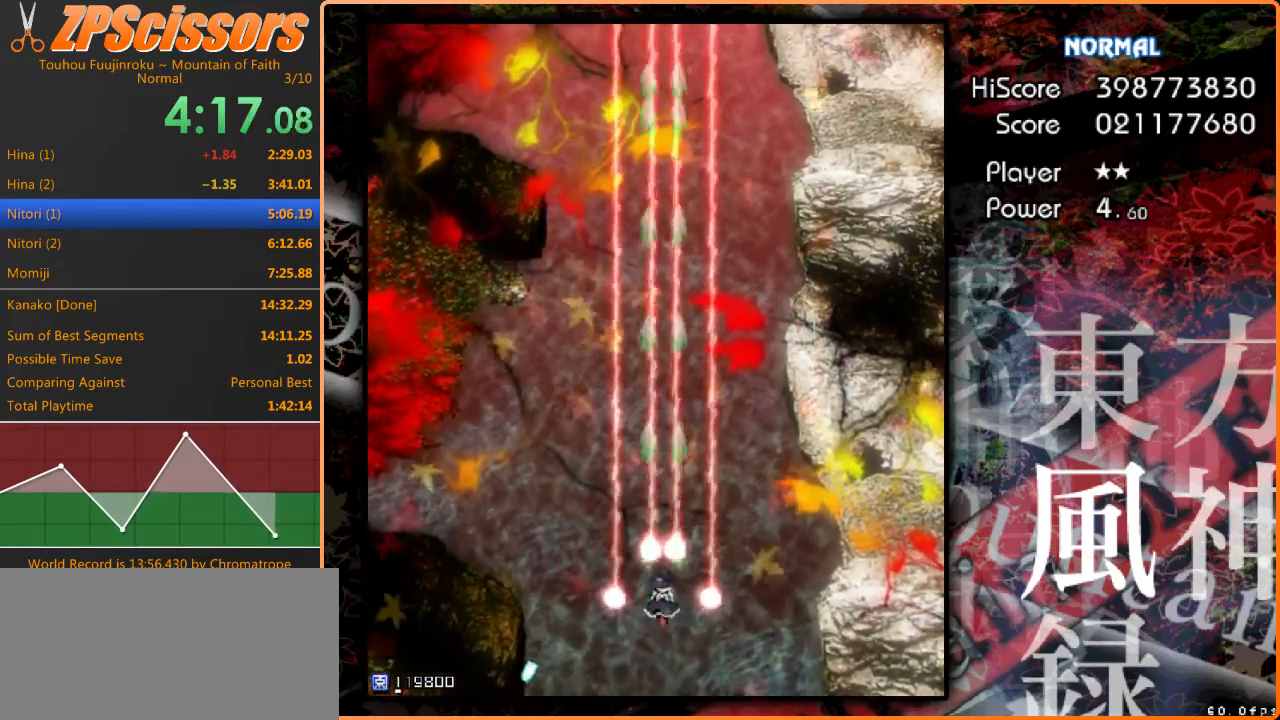
{"keys": [], "events": []}
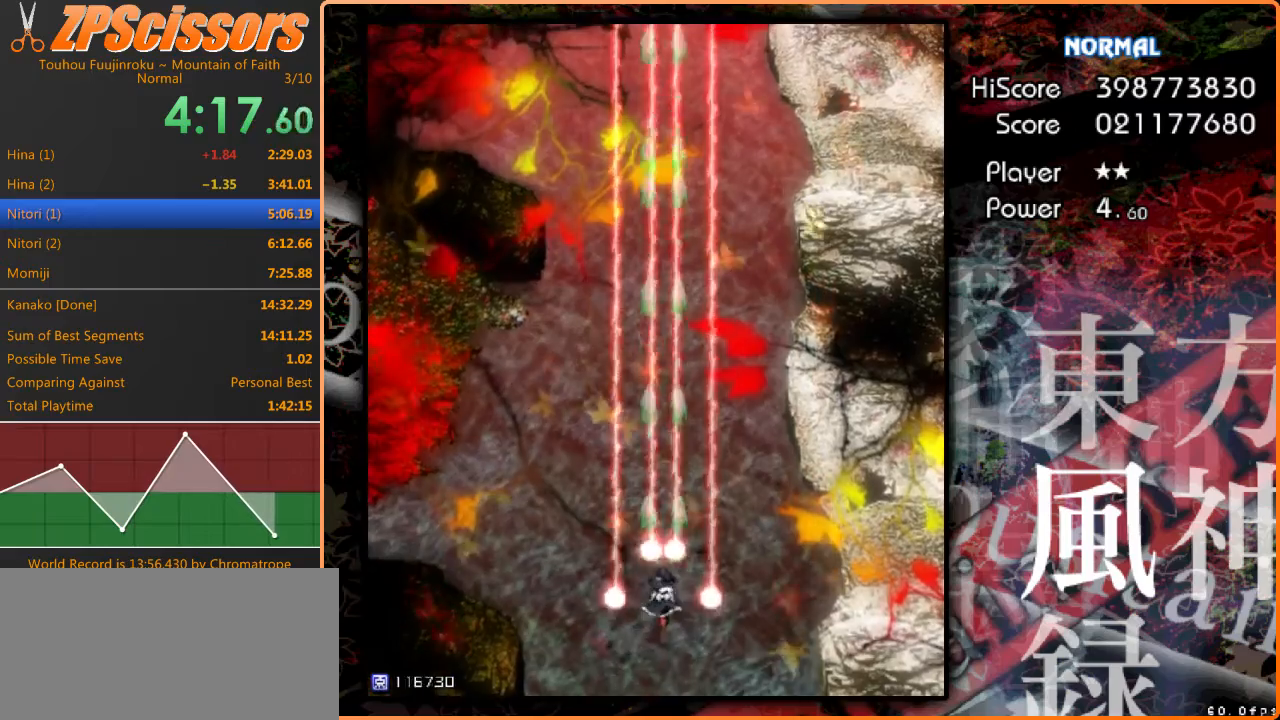
{"keys": ["up"], "events": [[467, "up", "down"]]}
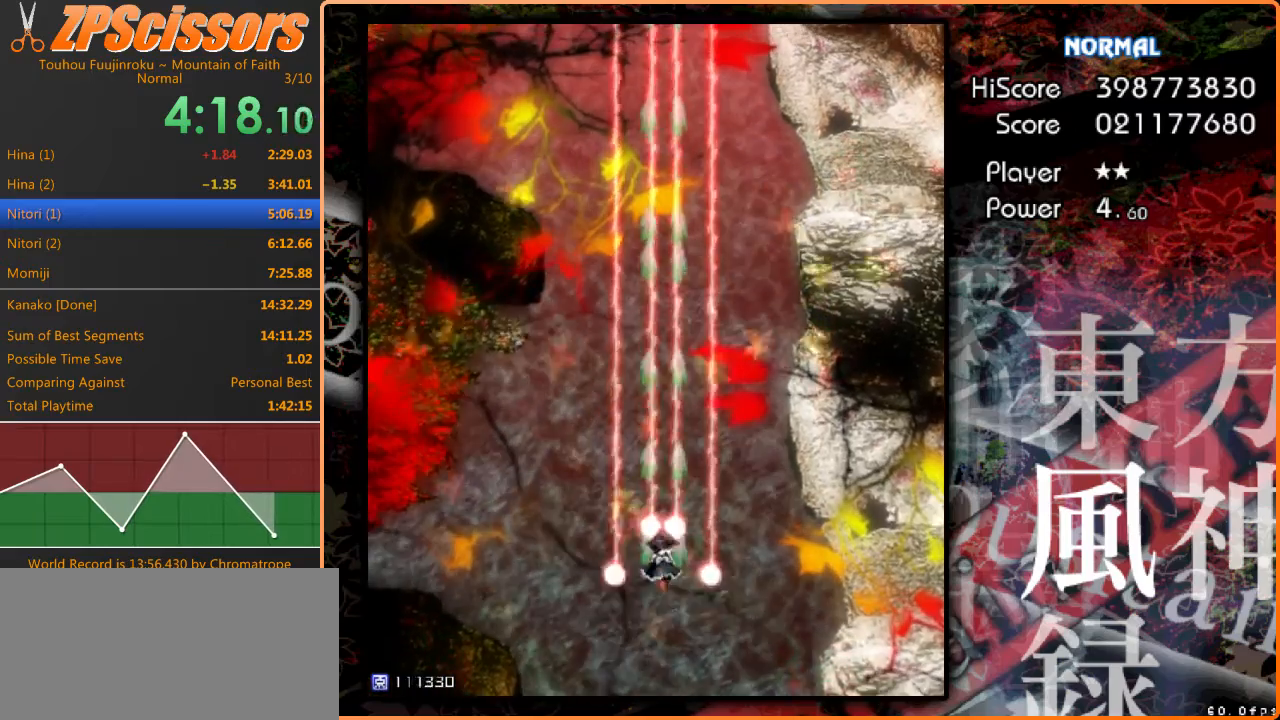
{"keys": ["up"], "events": []}
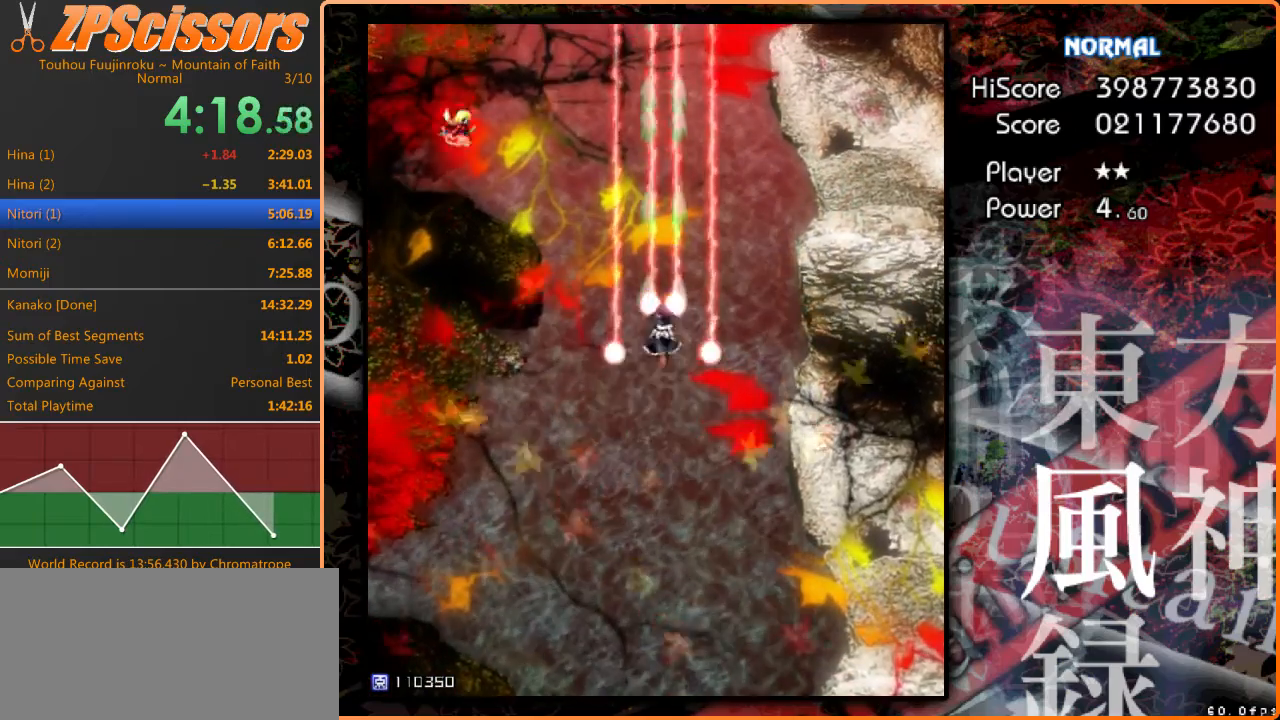
{"keys": ["down", "right"], "events": [[100, "up", "up"], [200, "down", "down"], [200, "left", "down"], [433, "left", "up"], [433, "right", "down"]]}
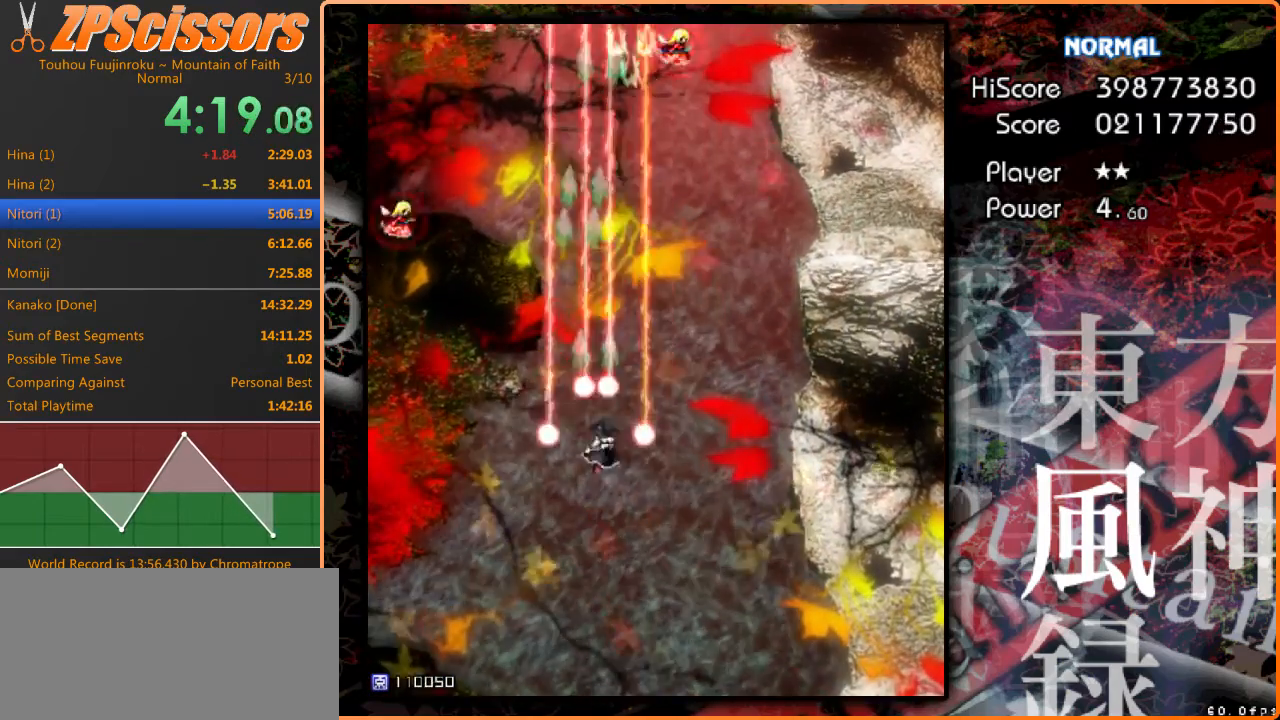
{"keys": ["right", "shift", "up"], "events": [[100, "down", "up"], [200, "up", "down"], [433, "shift", "down"]]}
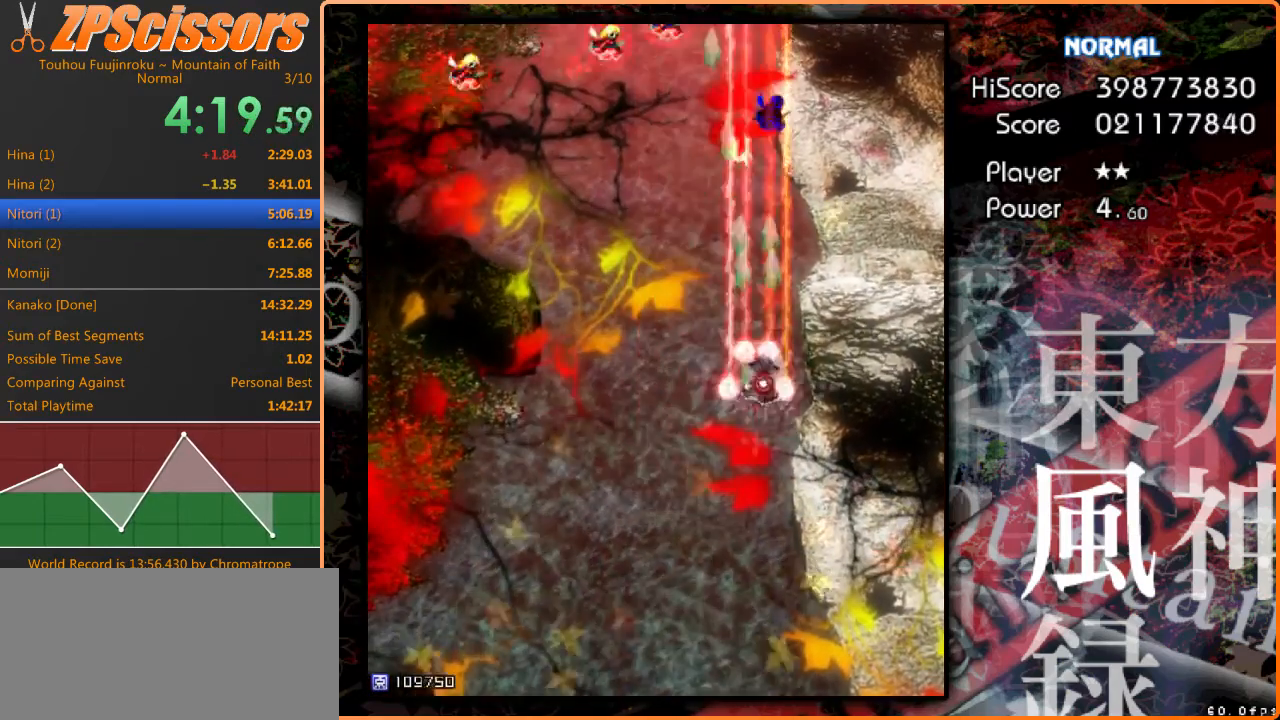
{"keys": ["left", "shift", "up"], "events": [[133, "right", "up"], [200, "left", "down"]]}
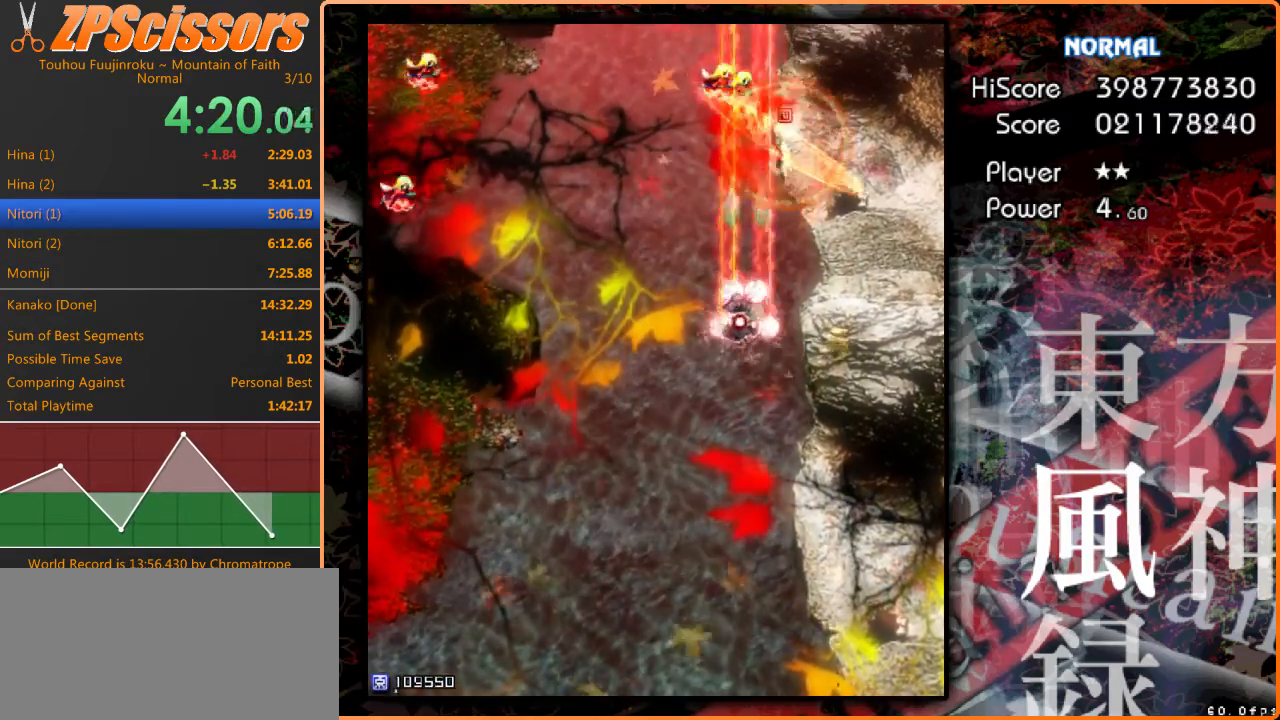
{"keys": ["right", "shift"], "events": [[33, "left", "up"], [33, "up", "up"], [200, "down", "down"], [200, "left", "down"], [367, "left", "up"], [433, "right", "down"], [467, "down", "up"]]}
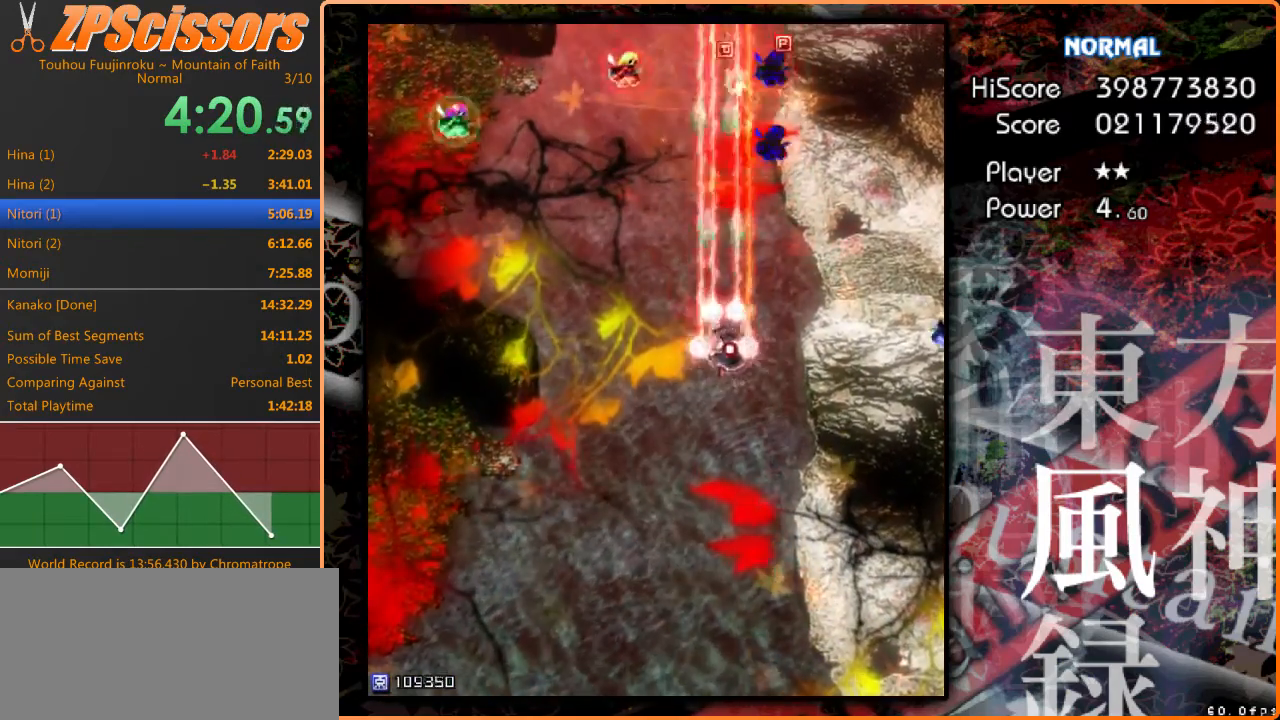
{"keys": ["left", "shift"], "events": [[167, "down", "down"], [367, "left", "down"], [433, "right", "up"], [467, "down", "up"]]}
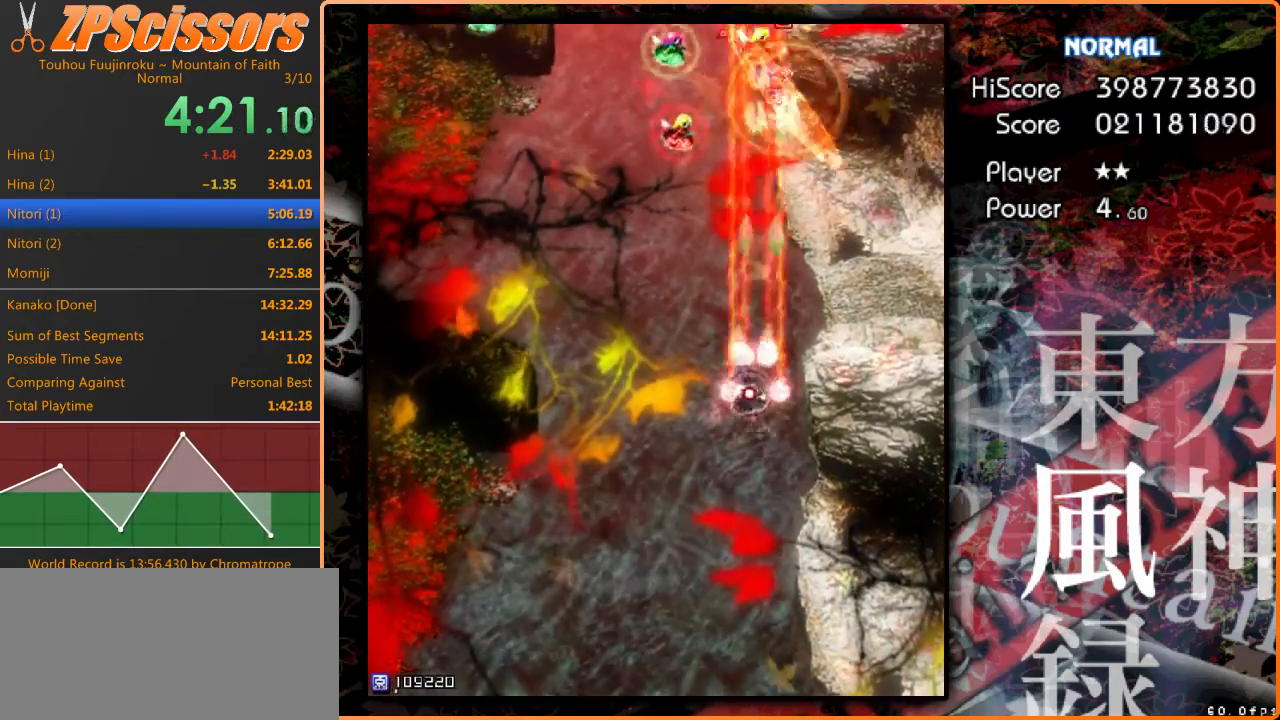
{"keys": ["right", "shift"], "events": [[200, "up", "down"], [367, "right", "down"], [400, "left", "up"], [467, "up", "up"]]}
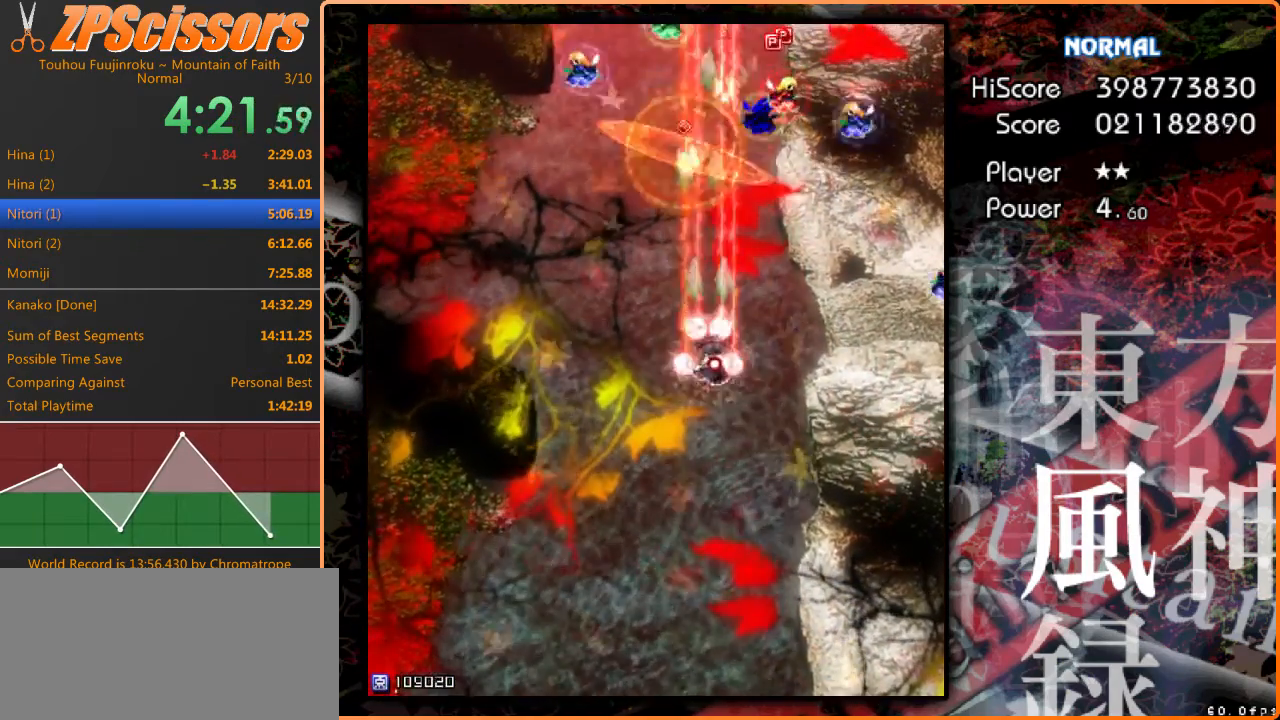
{"keys": ["down", "right", "shift"], "events": [[100, "down", "down"], [167, "down", "up"], [300, "down", "down"]]}